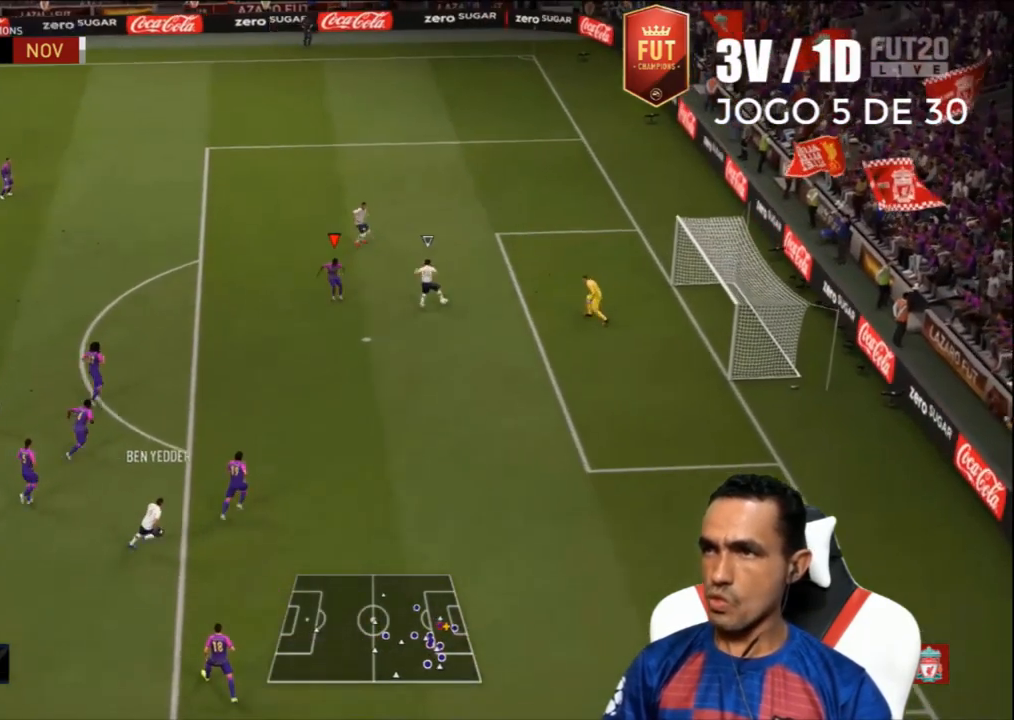
Gameplay with a controller (PlayStation layout); each line is a JSON object with the inputs held at the frame after it. "events" lists button and stick changes between this image and that frame as [ms after this image, input, new state], when the widget could be followed in between.
{"buttons": ["TRIANGLE", "L2", "R2", "L3"], "left_stick": "down-left", "right_stick": "center", "events": [[33, "L2", "up"], [133, "L2", "down"]]}
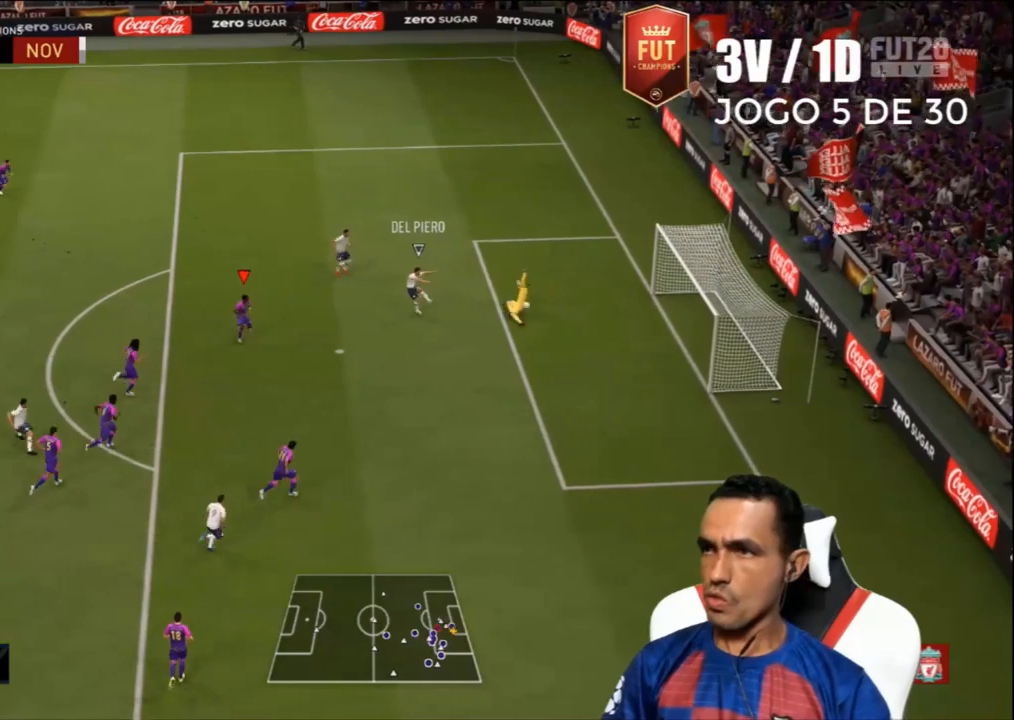
{"buttons": [], "left_stick": "center", "right_stick": "center", "events": [[200, "left_stick", "left"], [233, "L3", "up"], [367, "L2", "up"], [433, "left_stick", "center"], [467, "R2", "up"], [467, "TRIANGLE", "up"]]}
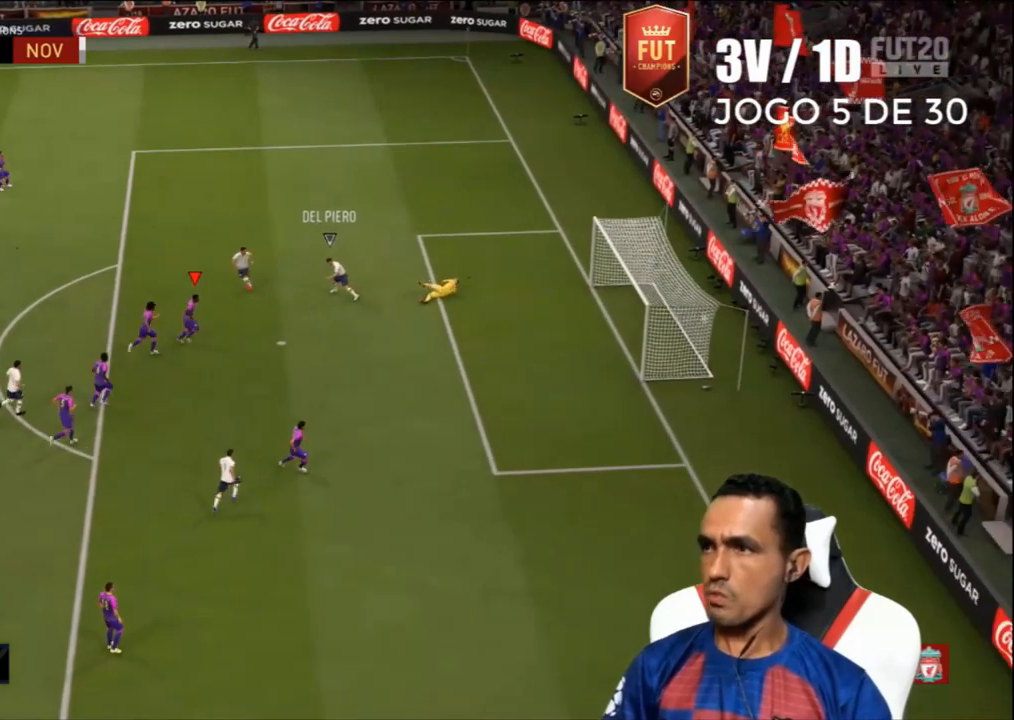
{"buttons": [], "left_stick": "center", "right_stick": "center", "events": []}
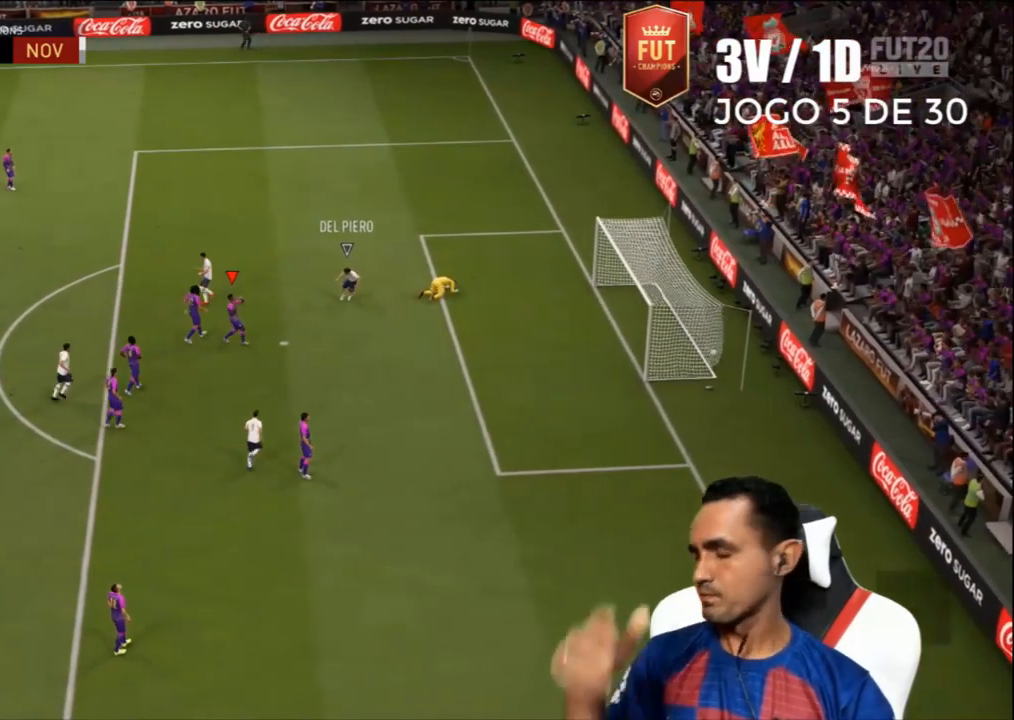
{"buttons": [], "left_stick": "center", "right_stick": "center", "events": []}
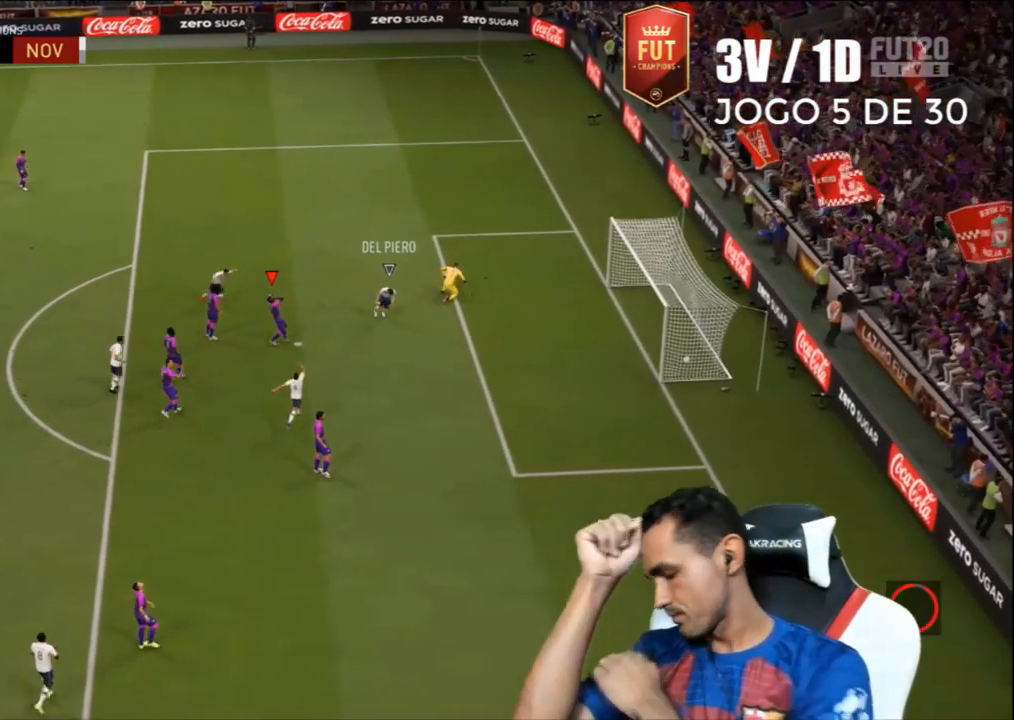
{"buttons": [], "left_stick": "center", "right_stick": "center", "events": []}
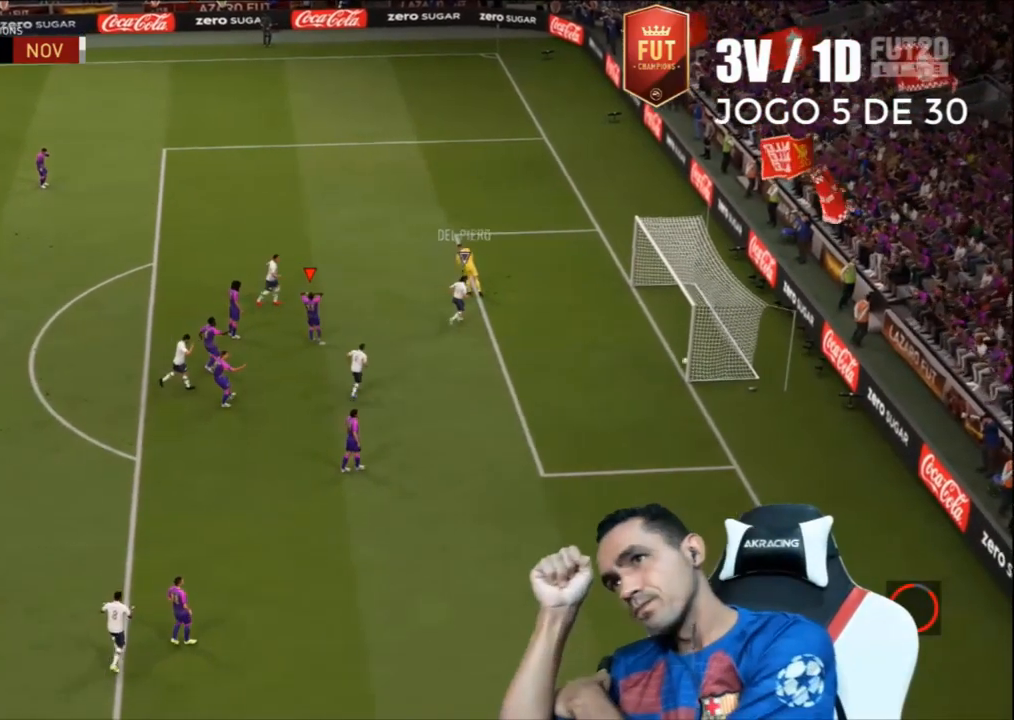
{"buttons": [], "left_stick": "center", "right_stick": "center", "events": []}
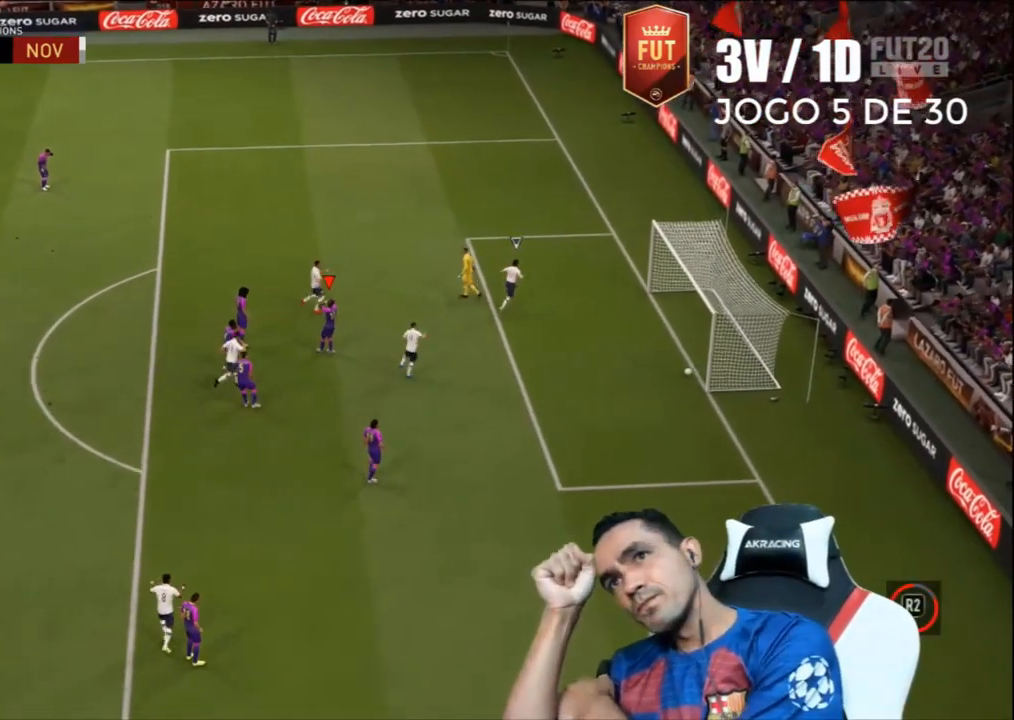
{"buttons": [], "left_stick": "center", "right_stick": "center", "events": []}
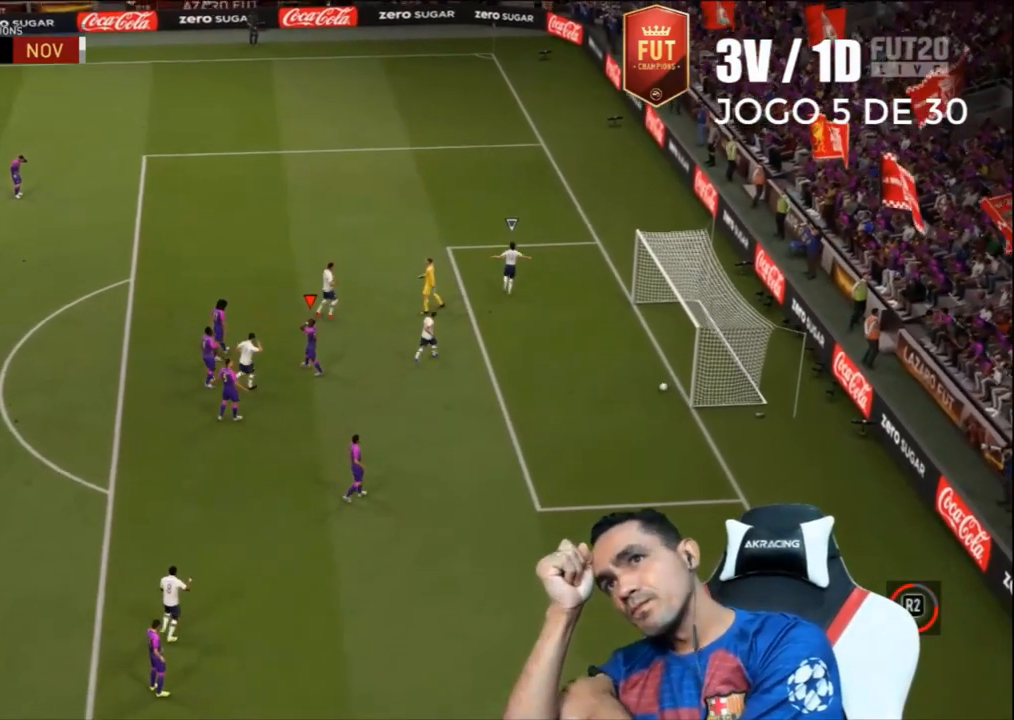
{"buttons": [], "left_stick": "center", "right_stick": "center", "events": []}
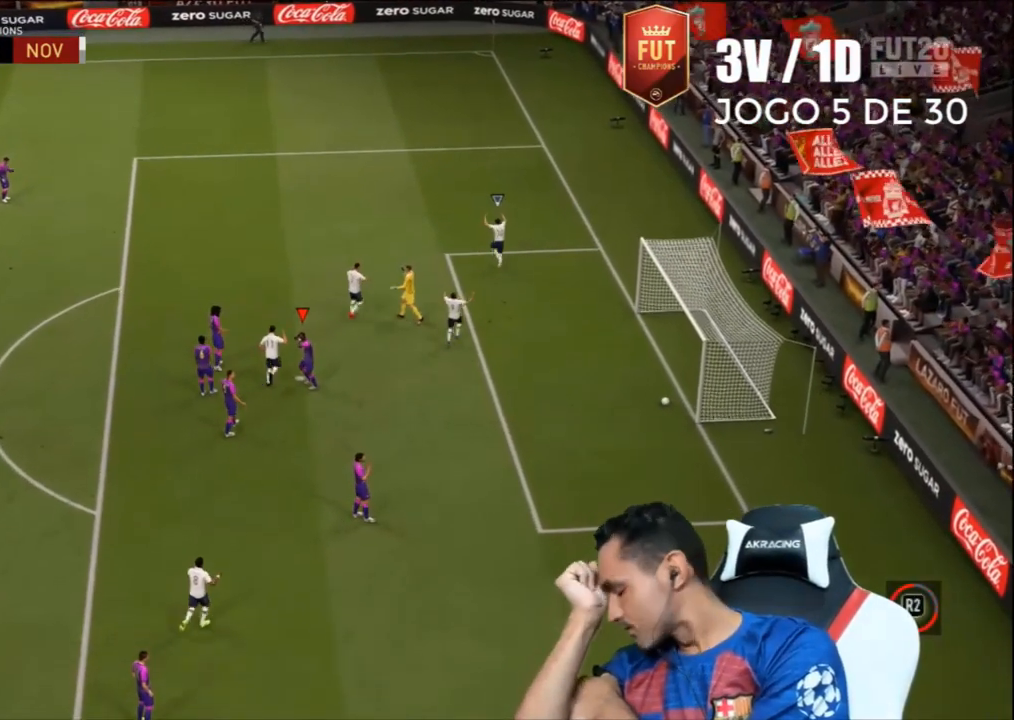
{"buttons": [], "left_stick": "center", "right_stick": "center", "events": []}
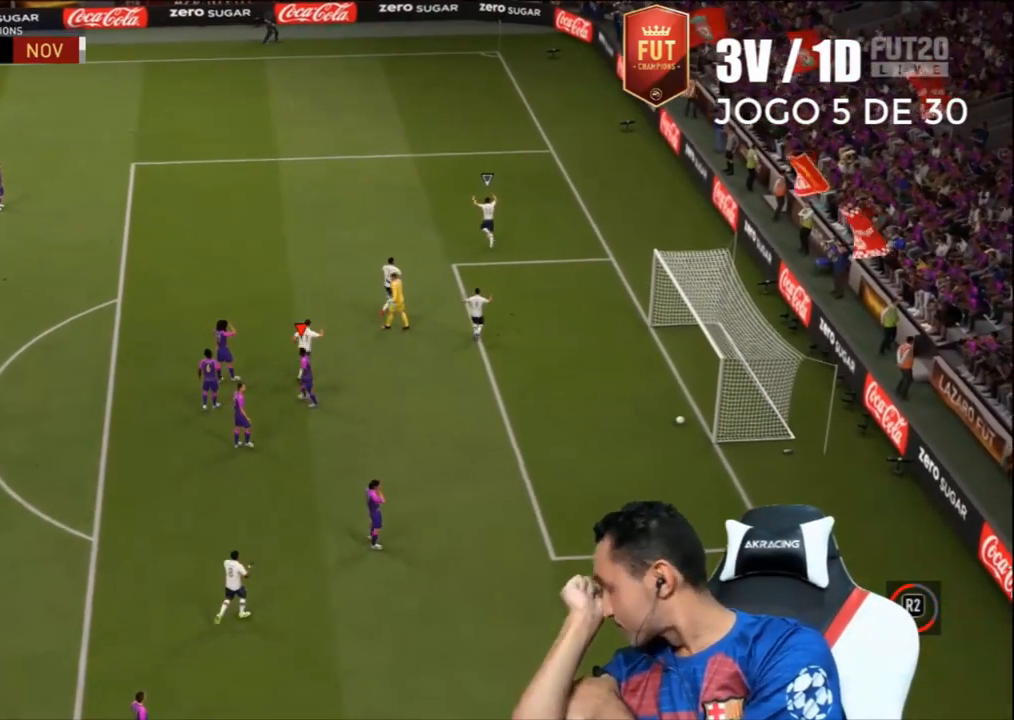
{"buttons": [], "left_stick": "center", "right_stick": "center", "events": []}
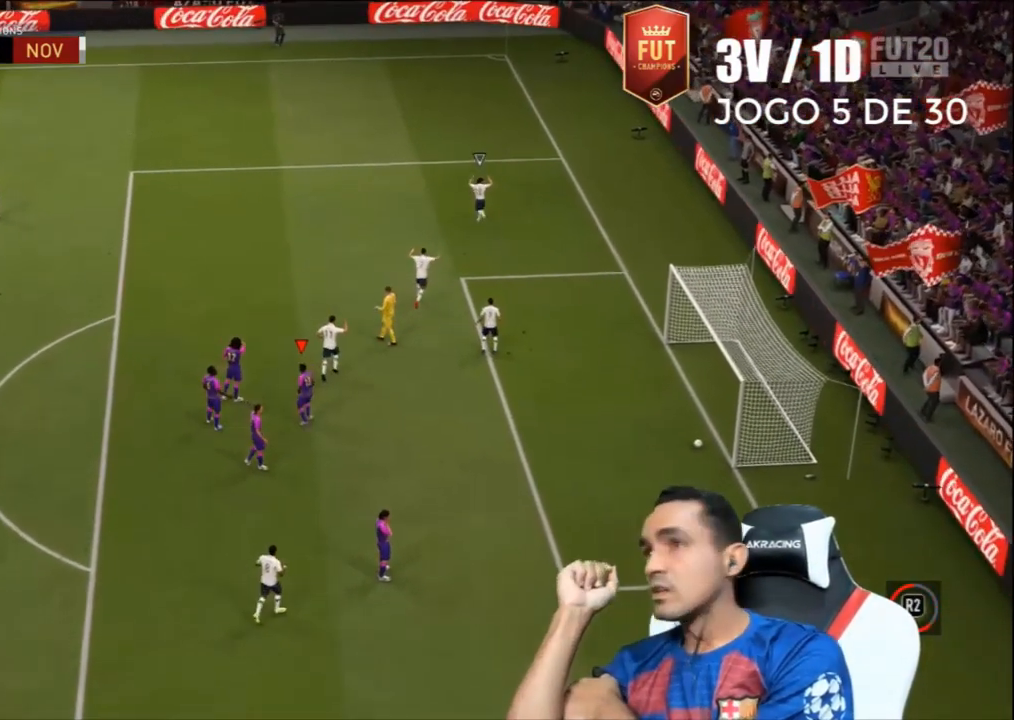
{"buttons": [], "left_stick": "center", "right_stick": "center", "events": []}
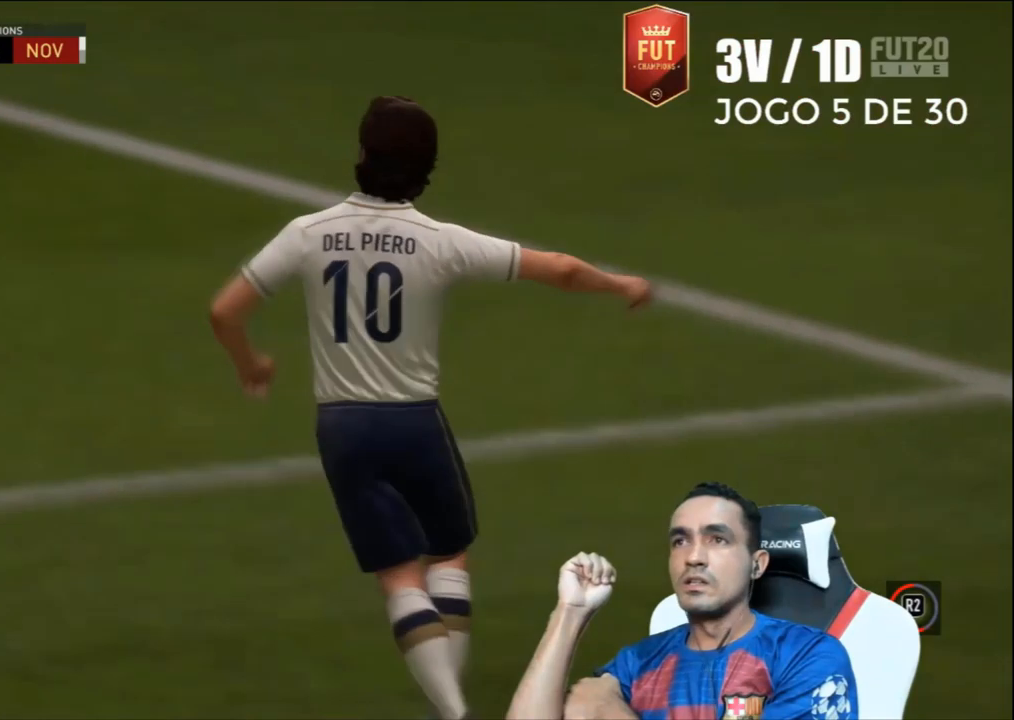
{"buttons": [], "left_stick": "center", "right_stick": "center", "events": []}
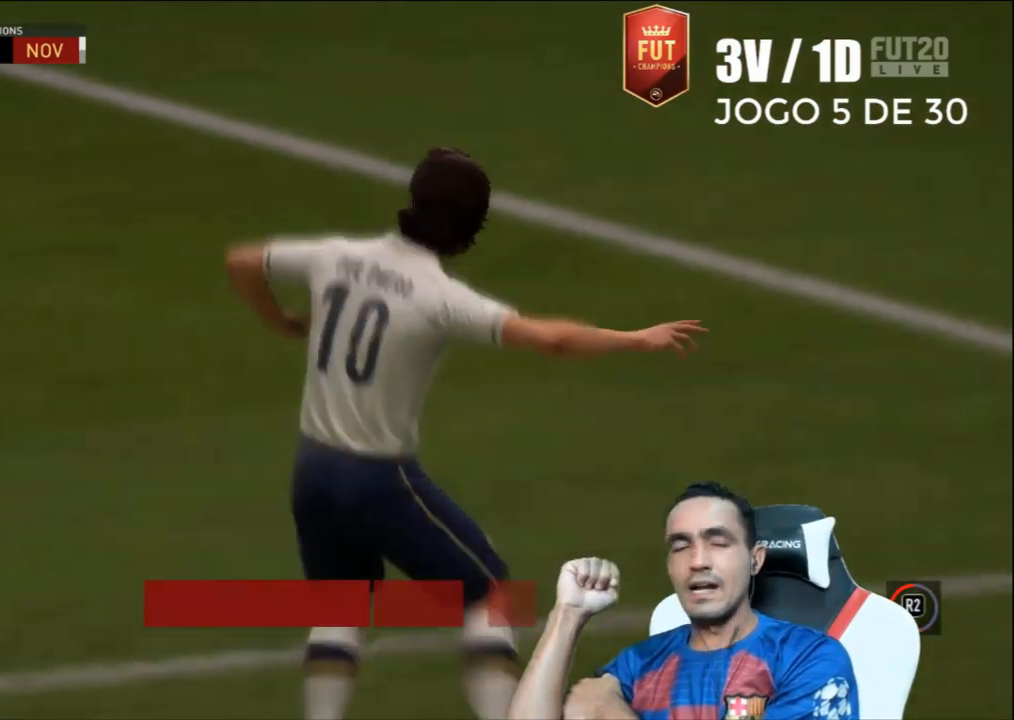
{"buttons": [], "left_stick": "up-left", "right_stick": "center", "events": [[433, "left_stick", "up-left"]]}
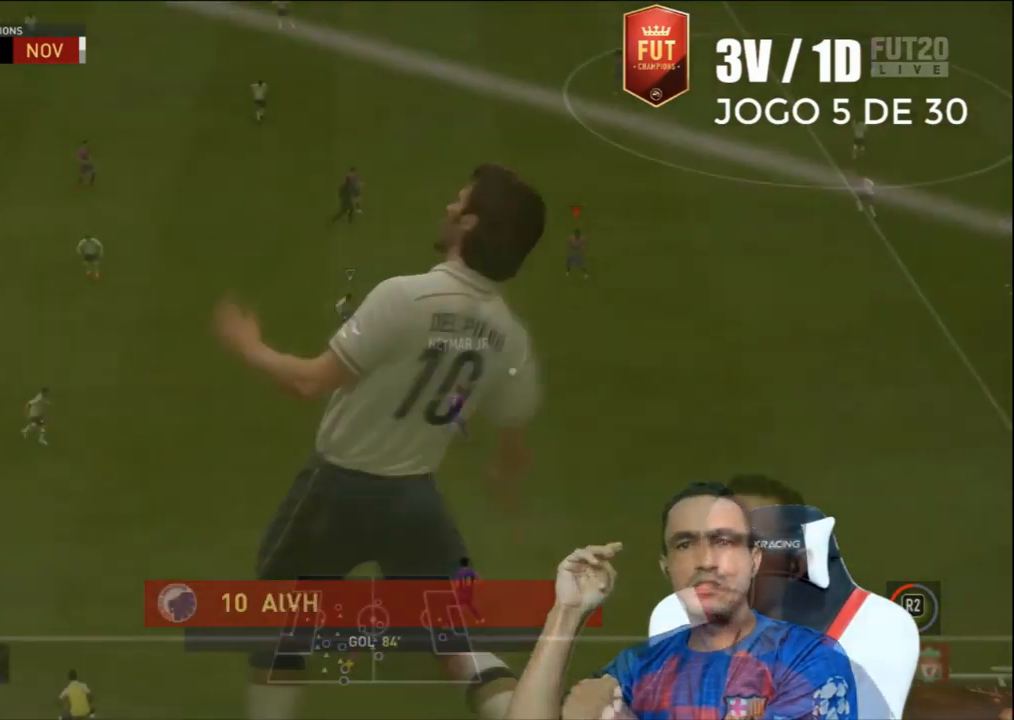
{"buttons": [], "left_stick": "up-left", "right_stick": "center", "events": [[167, "CROSS", "down"], [300, "CROSS", "up"]]}
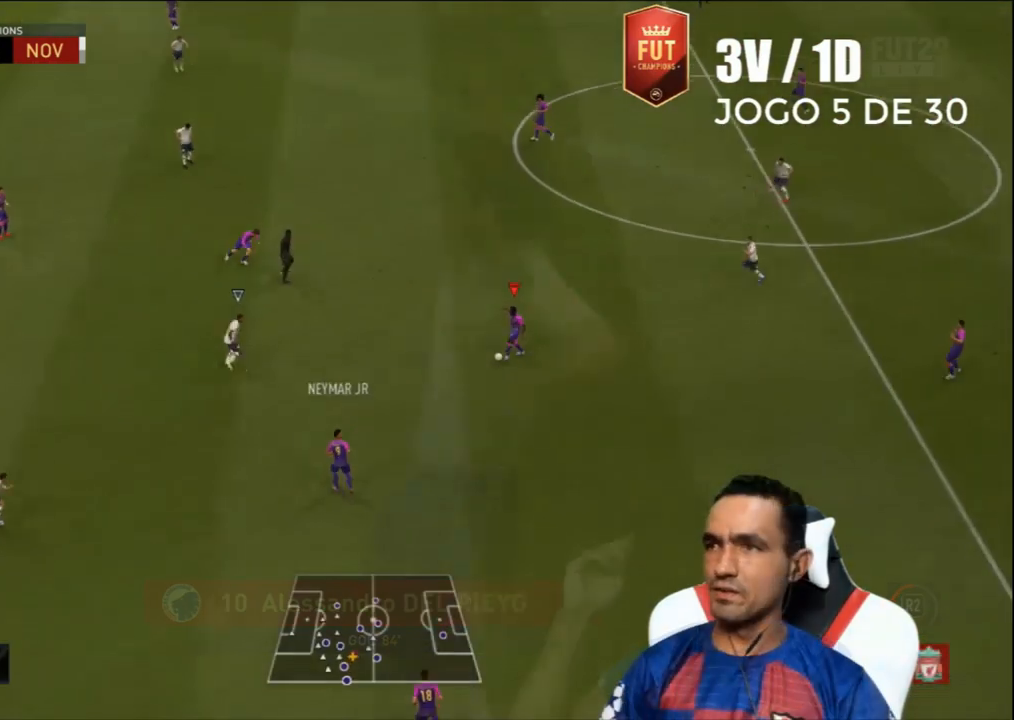
{"buttons": [], "left_stick": "up-left", "right_stick": "center", "events": [[167, "left_stick", "center"], [300, "left_stick", "up-left"]]}
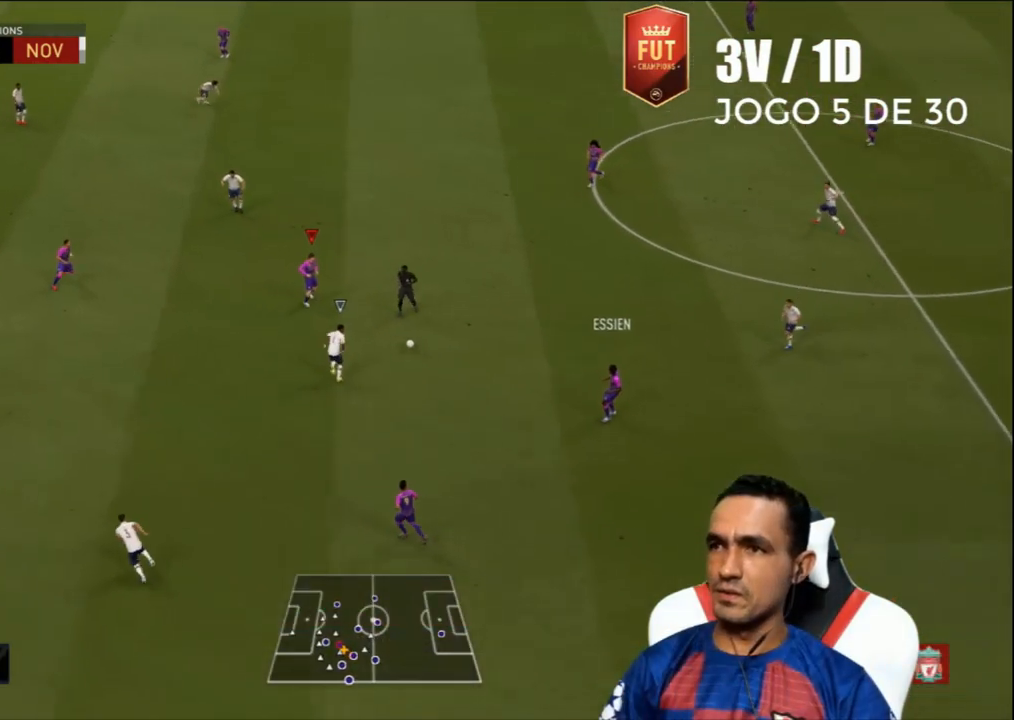
{"buttons": [], "left_stick": "up", "right_stick": "center", "events": [[333, "CROSS", "down"], [333, "left_stick", "up"], [367, "L1", "down"], [433, "CROSS", "up"], [500, "L1", "up"]]}
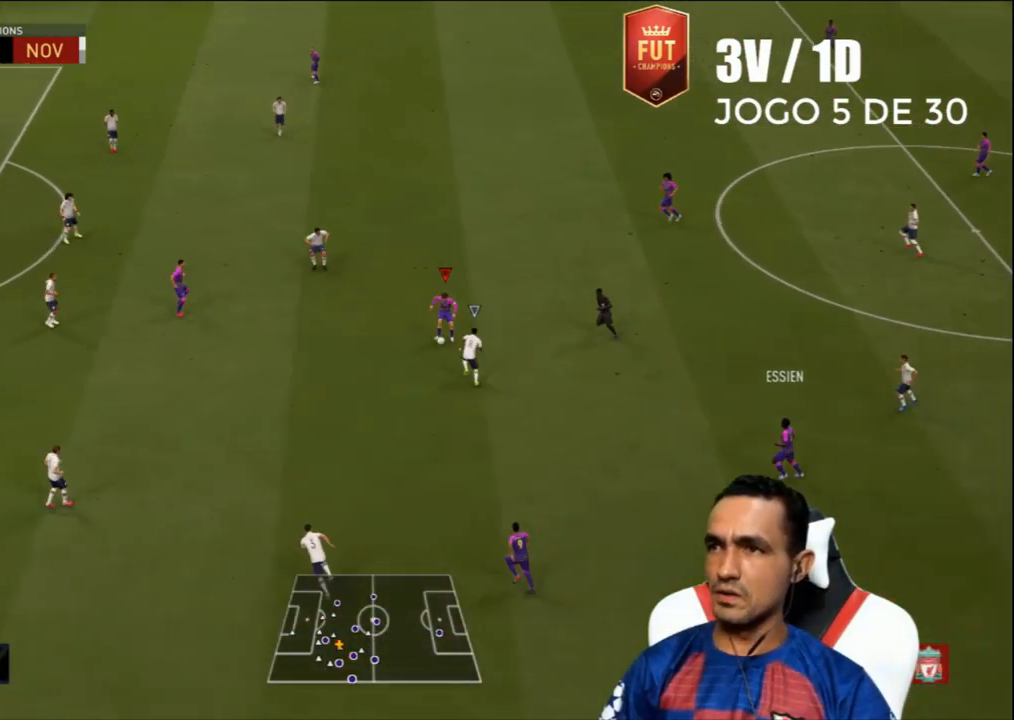
{"buttons": [], "left_stick": "up", "right_stick": "center", "events": []}
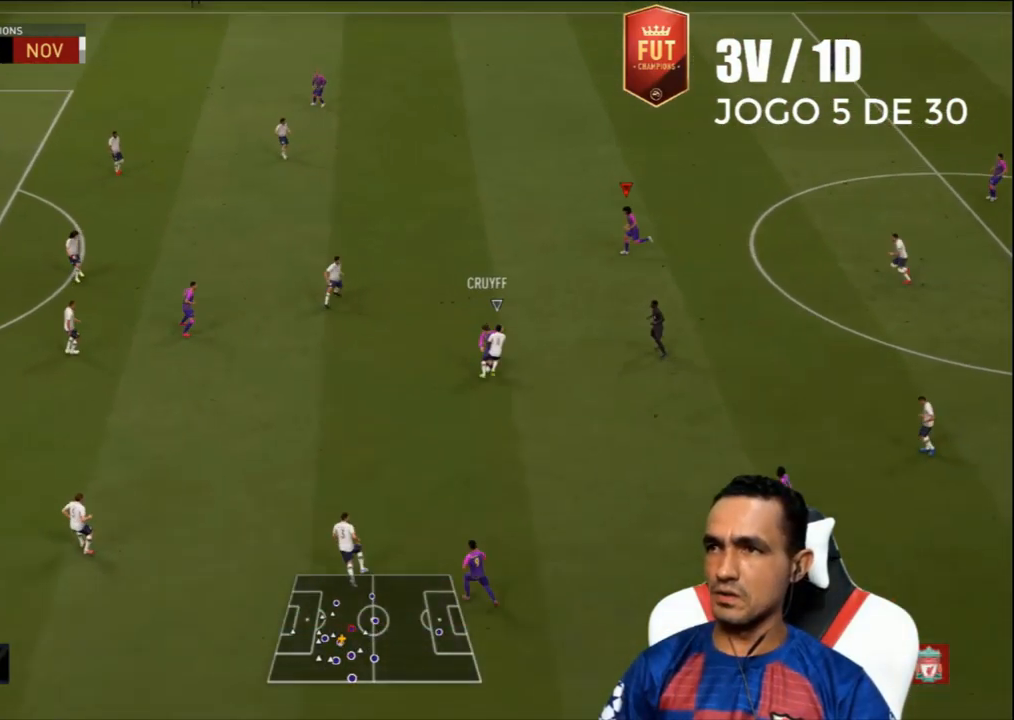
{"buttons": [], "left_stick": "up-left", "right_stick": "center", "events": [[233, "left_stick", "up-left"], [300, "R2", "down"], [467, "R2", "up"]]}
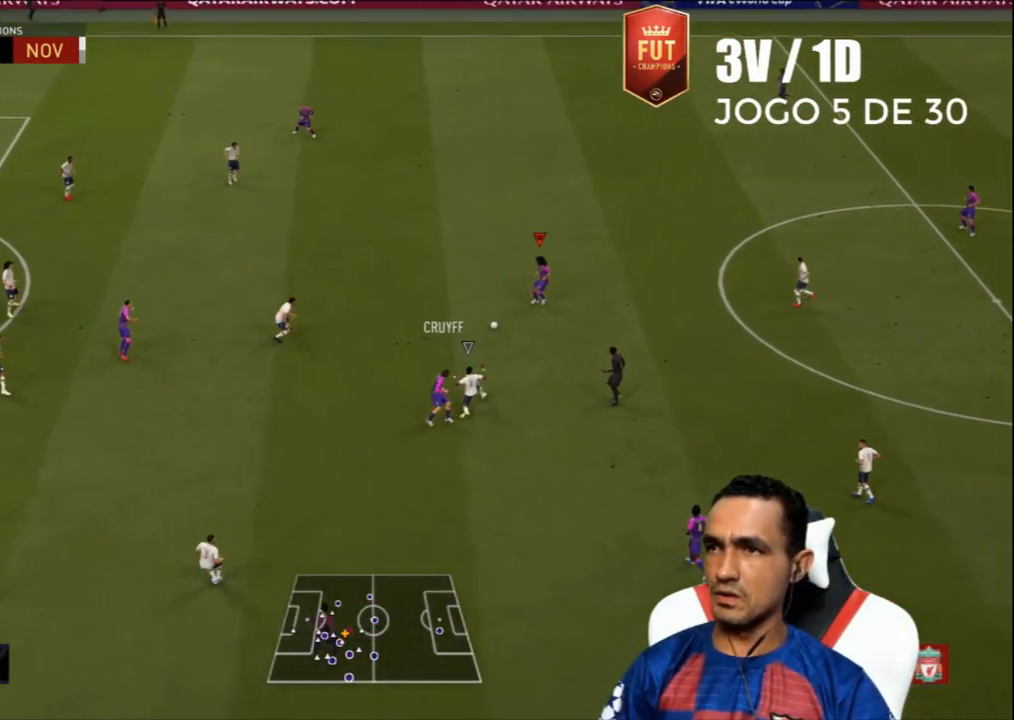
{"buttons": ["L3"], "left_stick": "down-left", "right_stick": "center", "events": [[433, "left_stick", "down-left"], [500, "L3", "down"]]}
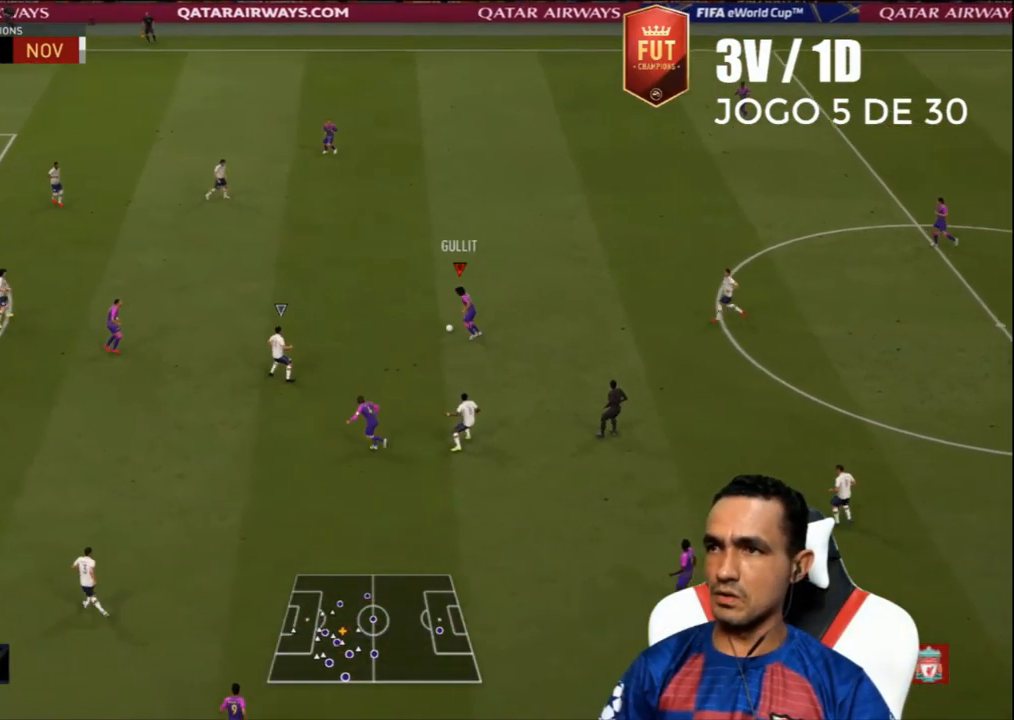
{"buttons": [], "left_stick": "down-left", "right_stick": "center", "events": [[500, "L3", "up"]]}
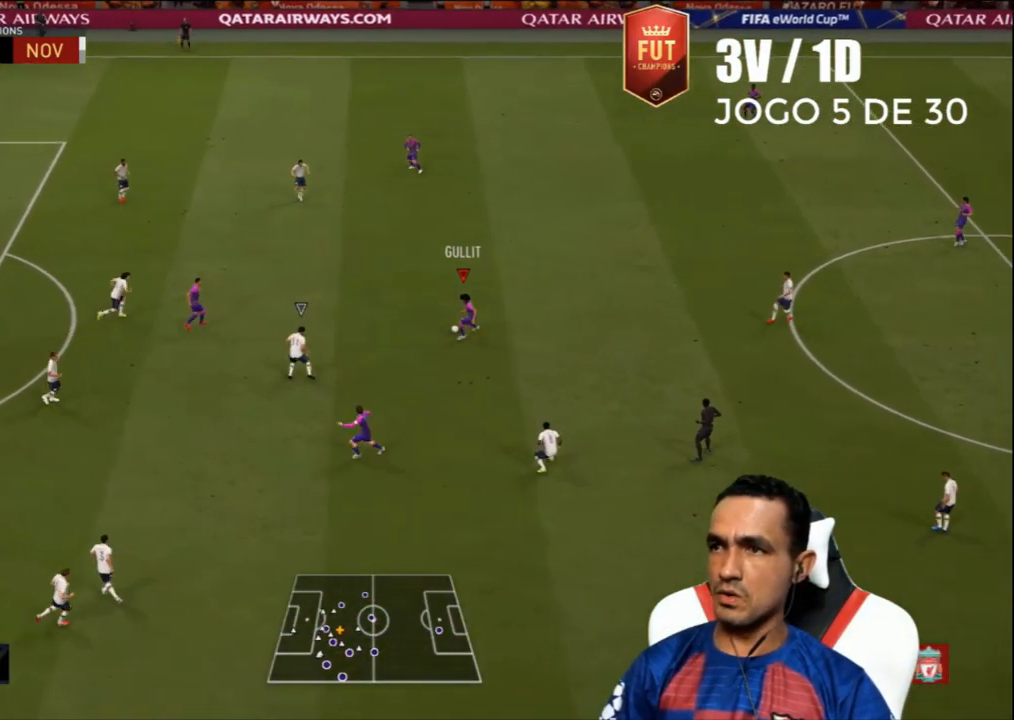
{"buttons": ["TRIANGLE", "L3"], "left_stick": "up-left", "right_stick": "center", "events": [[100, "left_stick", "up-left"], [500, "L3", "down"], [500, "TRIANGLE", "down"]]}
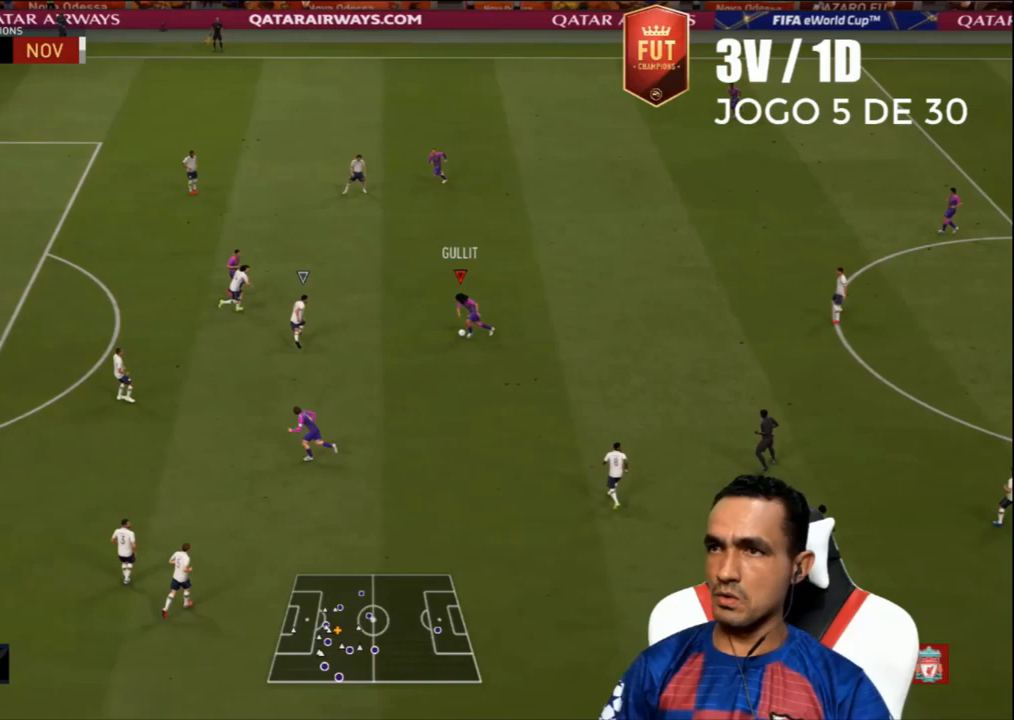
{"buttons": ["L3"], "left_stick": "left", "right_stick": "center", "events": [[100, "TRIANGLE", "up"], [233, "left_stick", "left"]]}
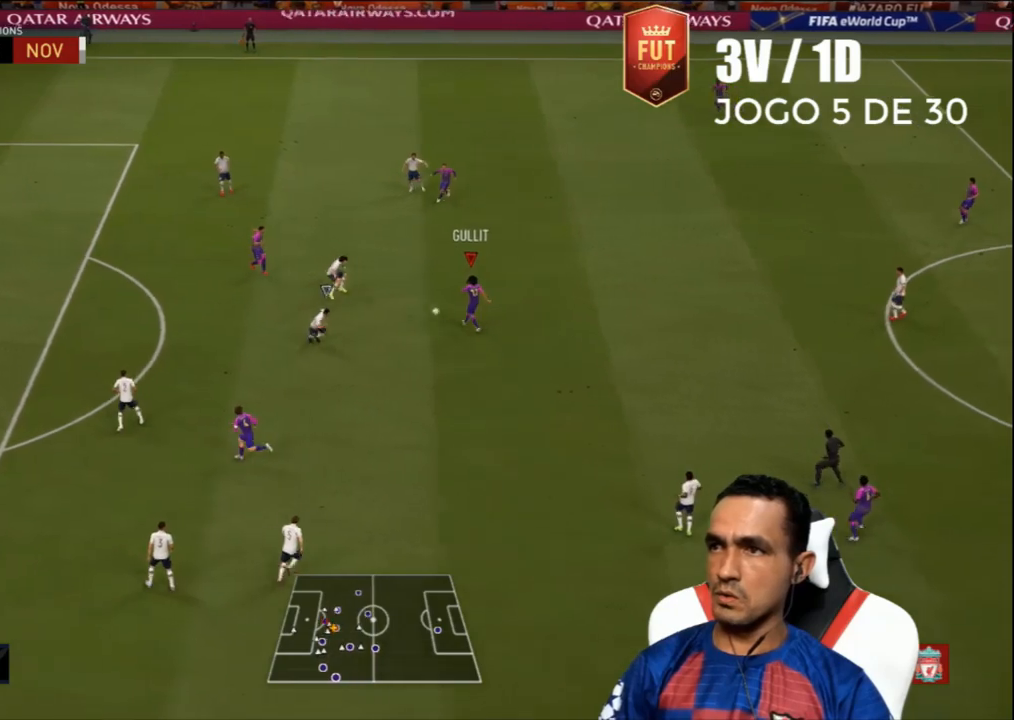
{"buttons": ["L3"], "left_stick": "left", "right_stick": "center", "events": []}